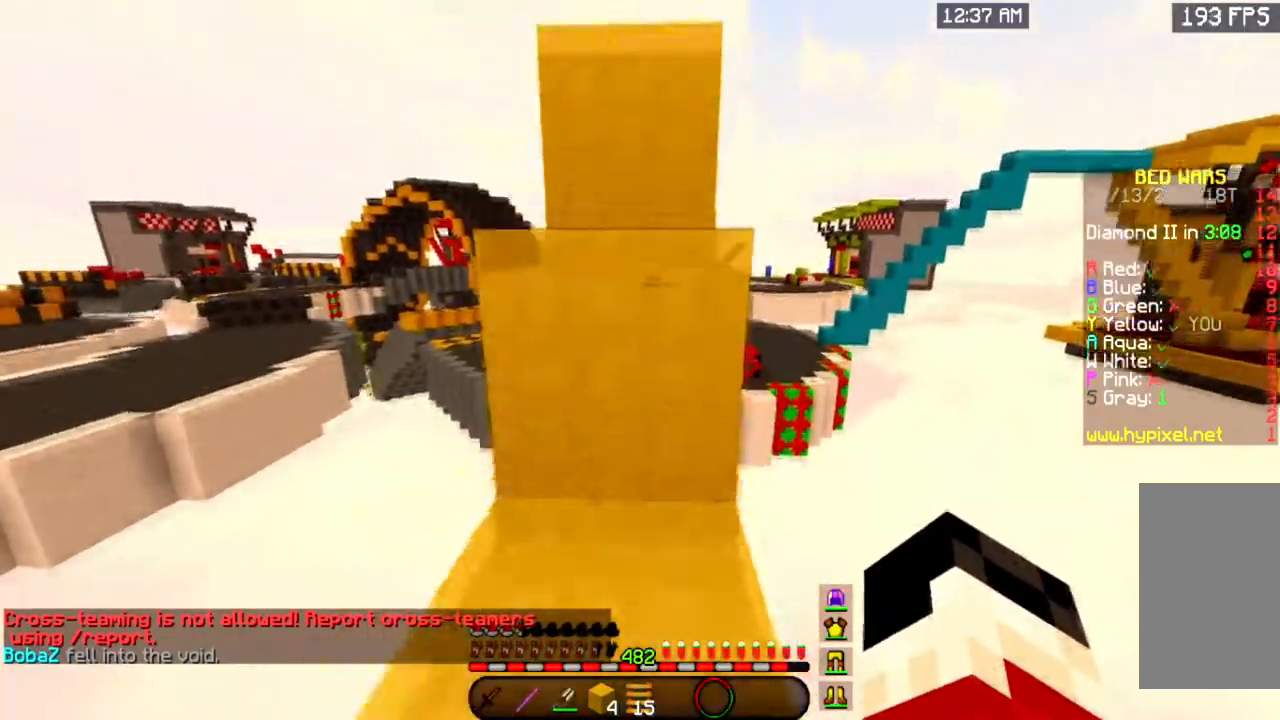
Gameplay with keyboard and mouse; each line is a JSON object with the keys and mouse buttons held at the frame after it. "events" lists presses ("down") and releases ("up") of "a", "d", "s", "space", "w", "mouse_left" and "mouse_right" between this image and that frame as [ms after this image, input, new state], when the widget could be followed in between. "mouse_left", "mouse_right" = the "left", "right" buttons of the "mouse" list. No other keys are recorded. Fast repeated clicks can show as one long hold. Mouse movement is not recorded.
{"keys": ["space", "w"], "mouse": [], "events": []}
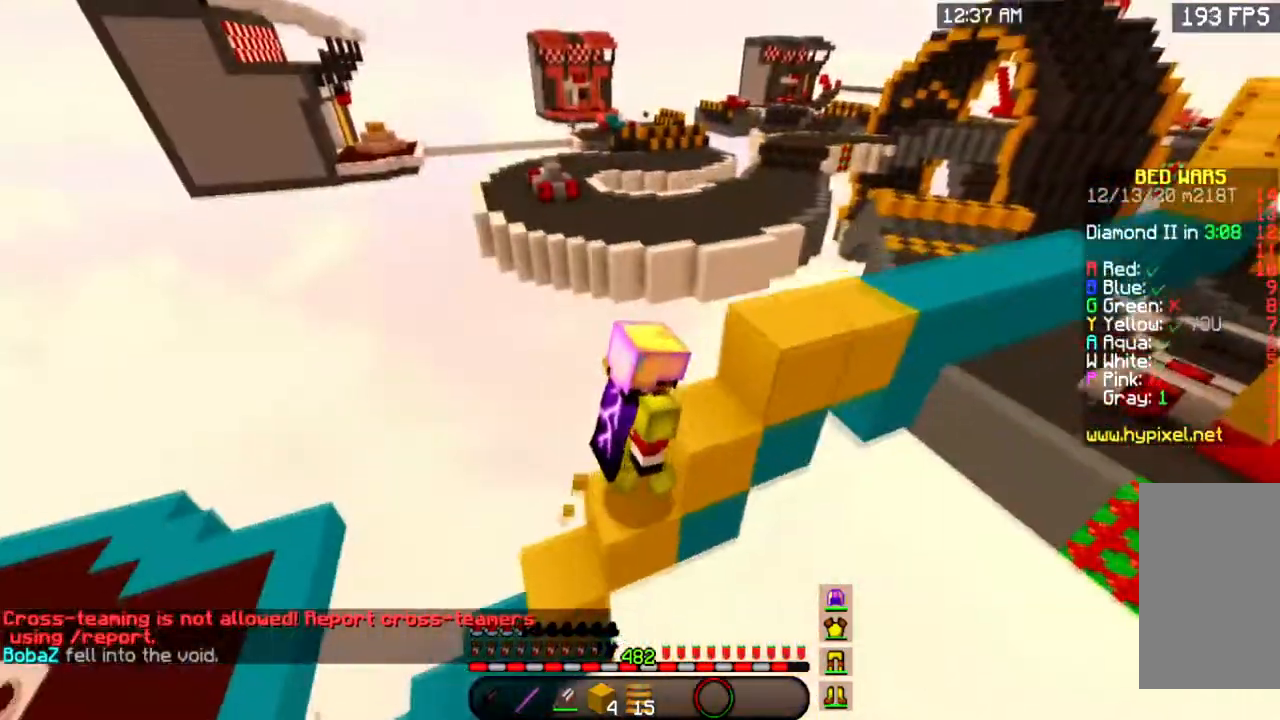
{"keys": ["space", "w"], "mouse": [], "events": []}
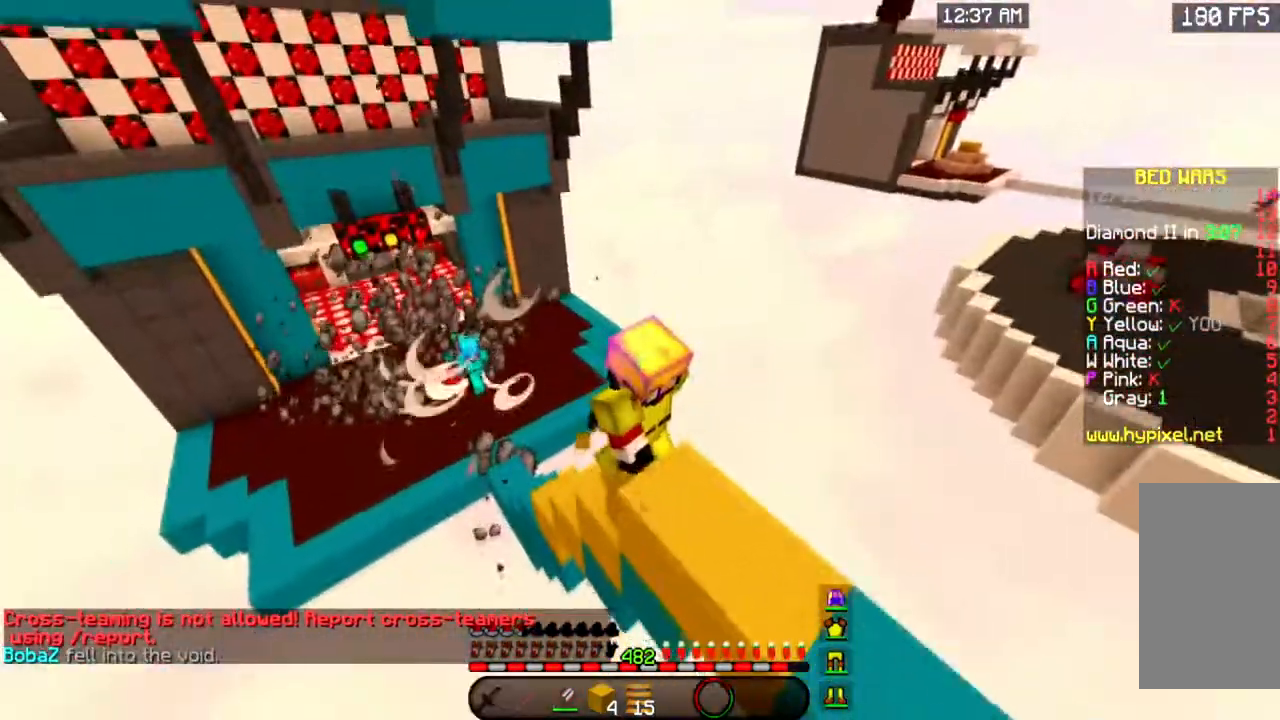
{"keys": ["w"], "mouse": [], "events": [[300, "space", "up"]]}
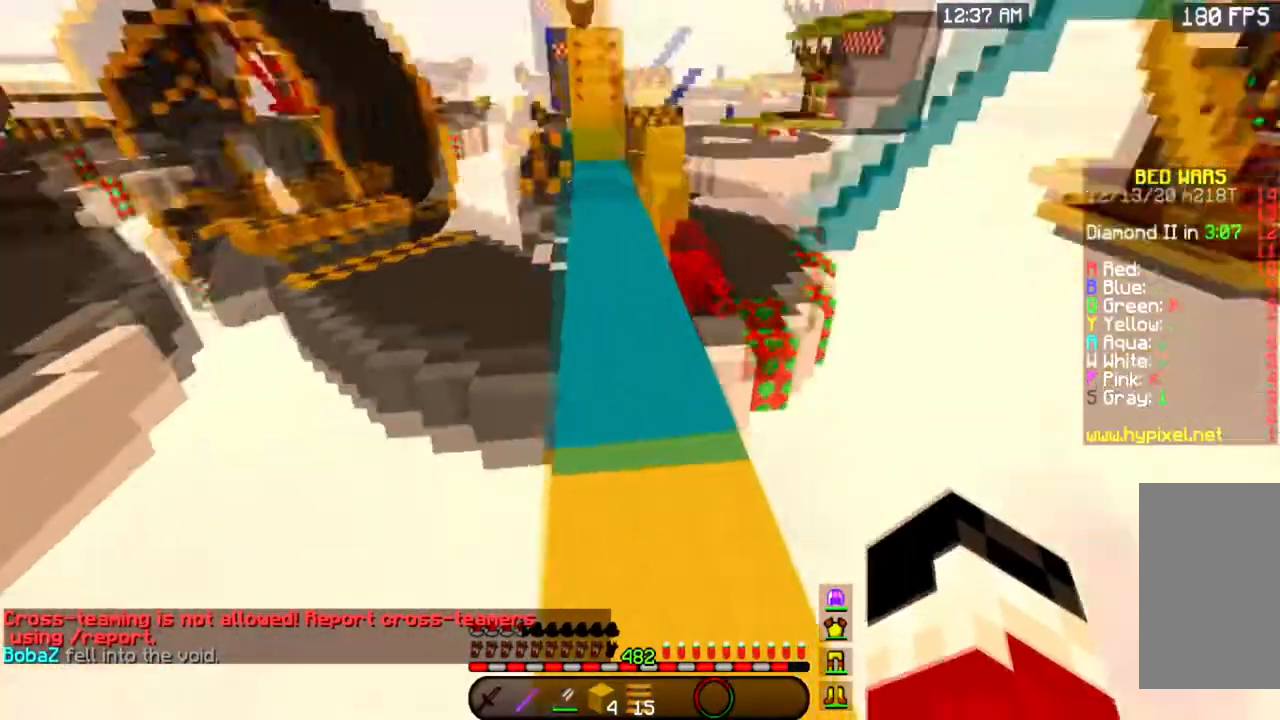
{"keys": [], "mouse": ["left"], "events": [[233, "w", "up"], [283, "mouse_left", "down"]]}
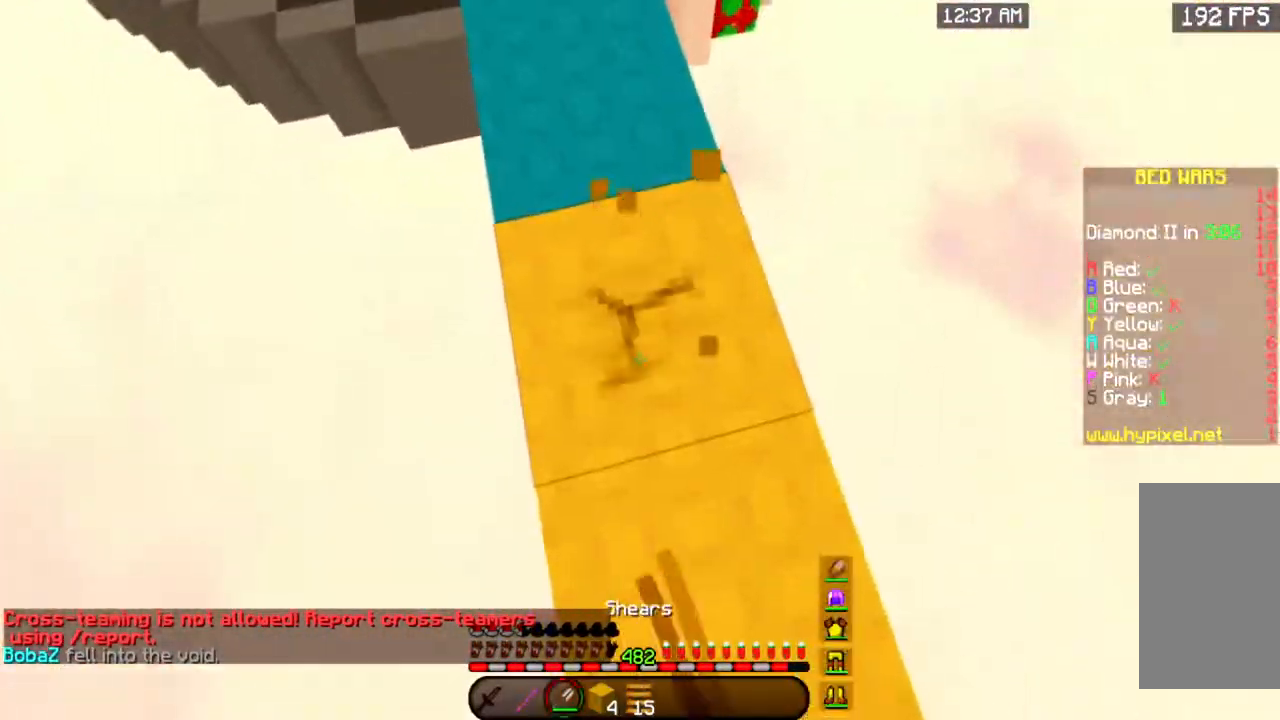
{"keys": ["space", "w"], "mouse": [], "events": [[200, "w", "down"], [317, "space", "down"], [367, "mouse_left", "up"]]}
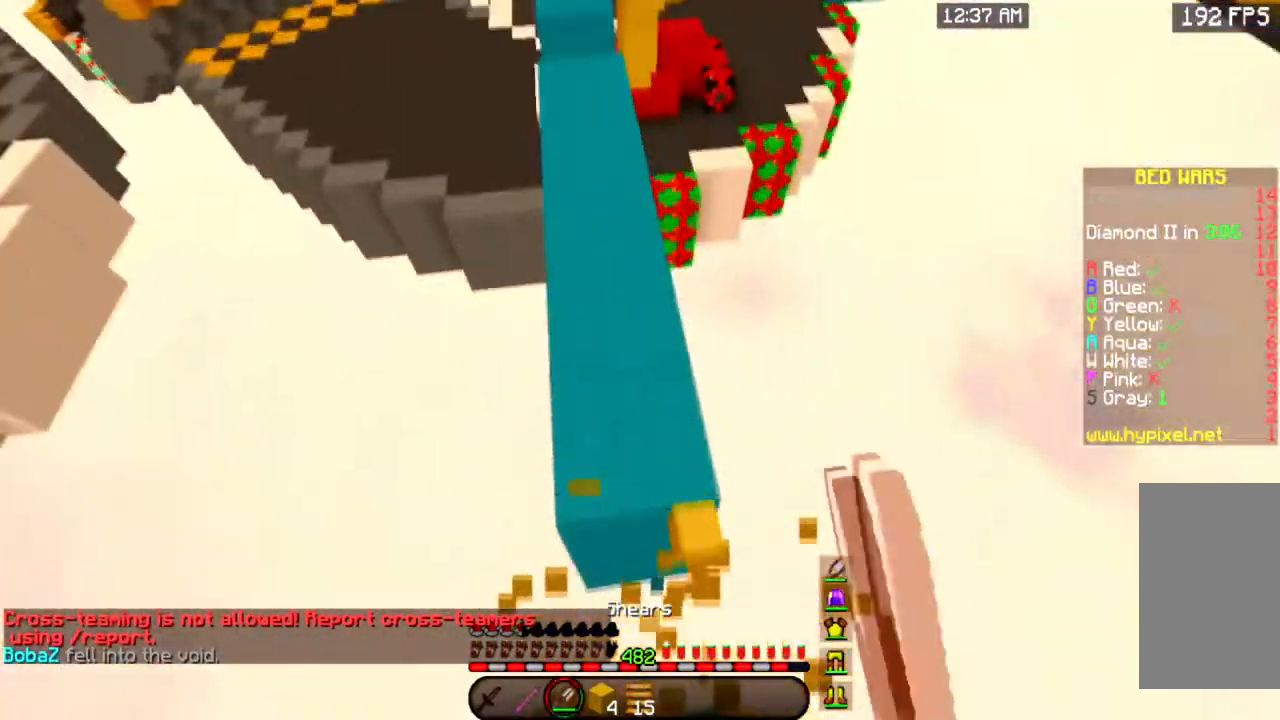
{"keys": ["d"], "mouse": [], "events": [[33, "space", "up"], [383, "d", "down"], [483, "w", "up"]]}
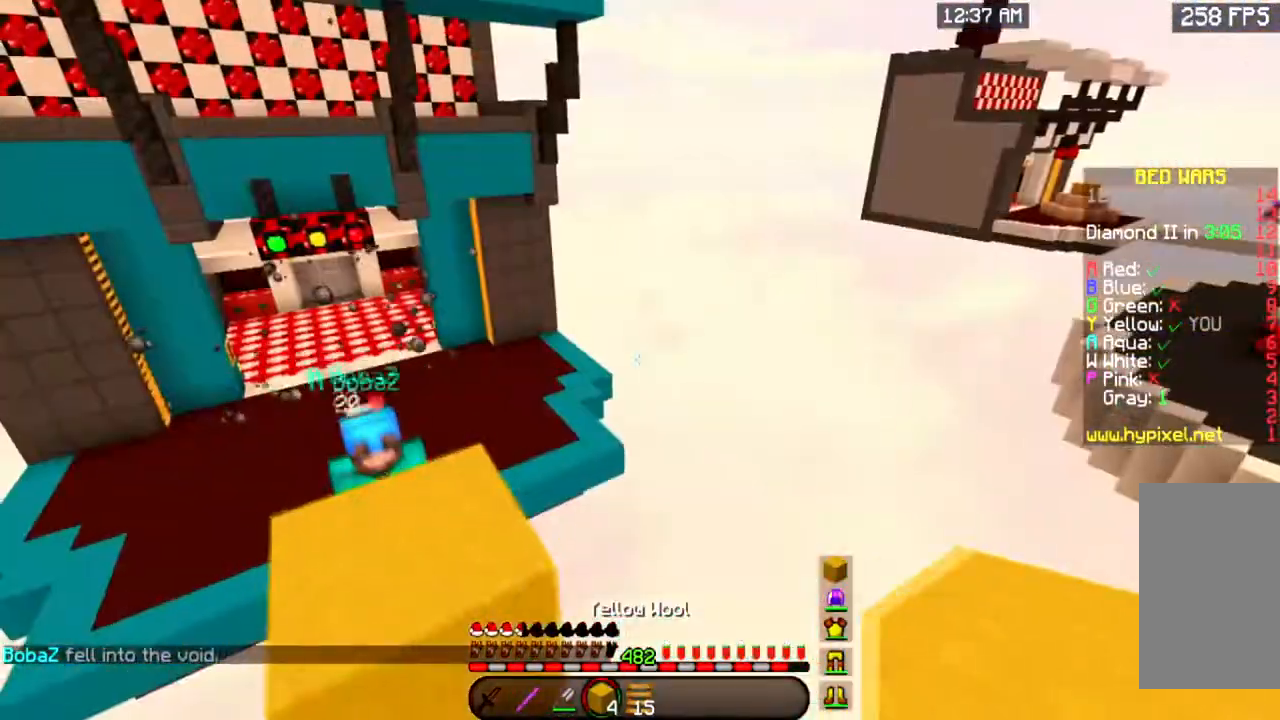
{"keys": ["d", "s"], "mouse": [], "events": [[150, "s", "down"], [300, "d", "up"], [467, "d", "down"]]}
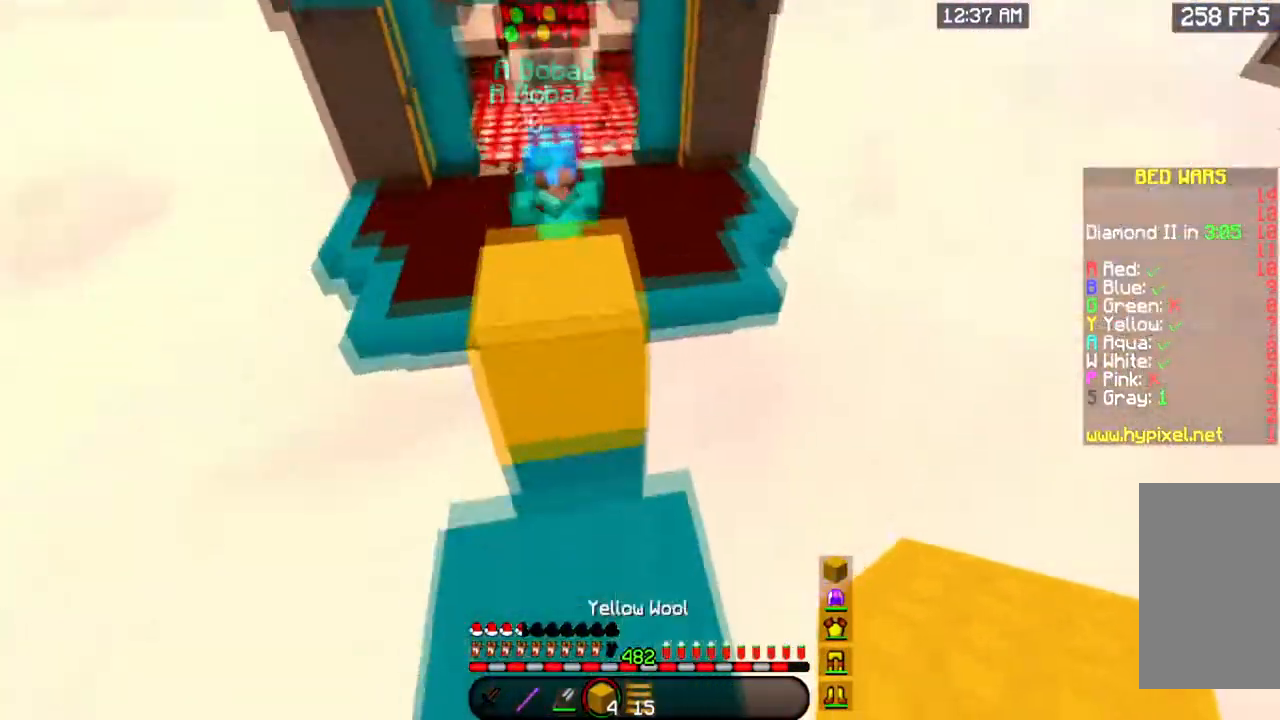
{"keys": ["a", "w"], "mouse": ["right"], "events": [[133, "d", "up"], [217, "s", "up"], [333, "w", "down"], [383, "mouse_right", "down"], [400, "a", "down"]]}
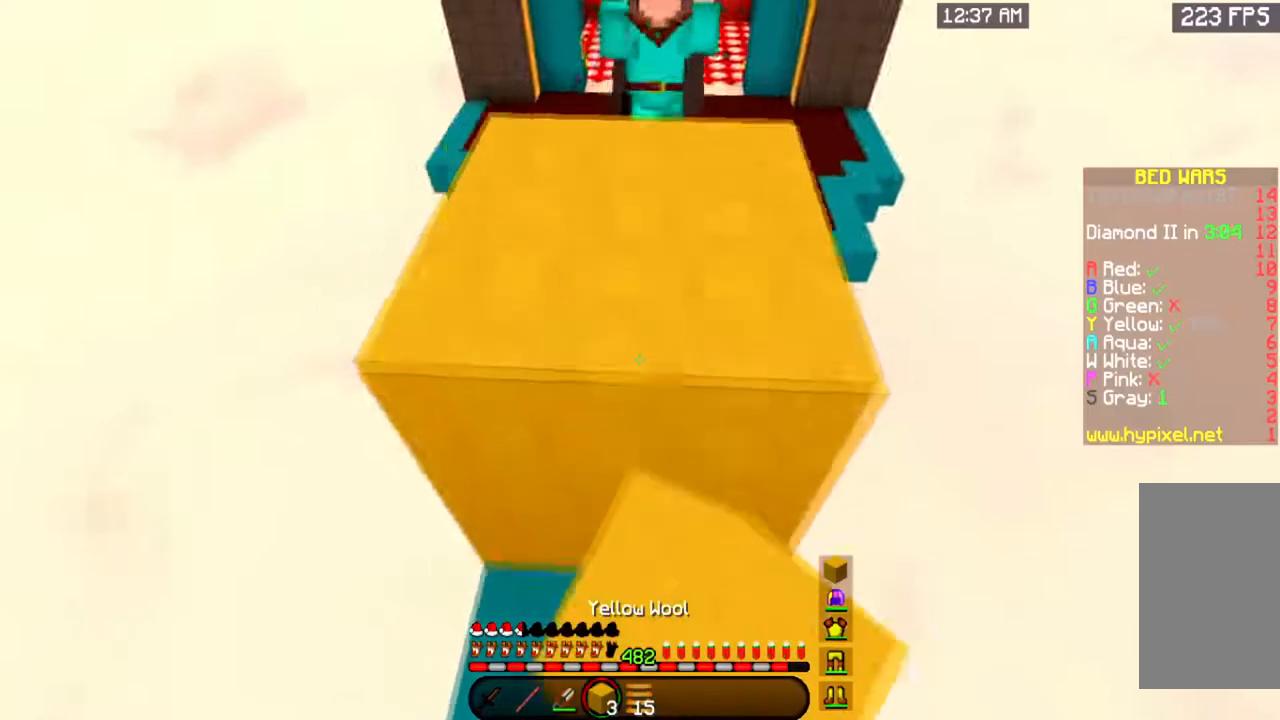
{"keys": ["s"], "mouse": [], "events": [[50, "a", "up"], [67, "mouse_right", "up"], [67, "w", "up"], [150, "mouse_right", "down"], [150, "s", "down"], [317, "mouse_right", "up"]]}
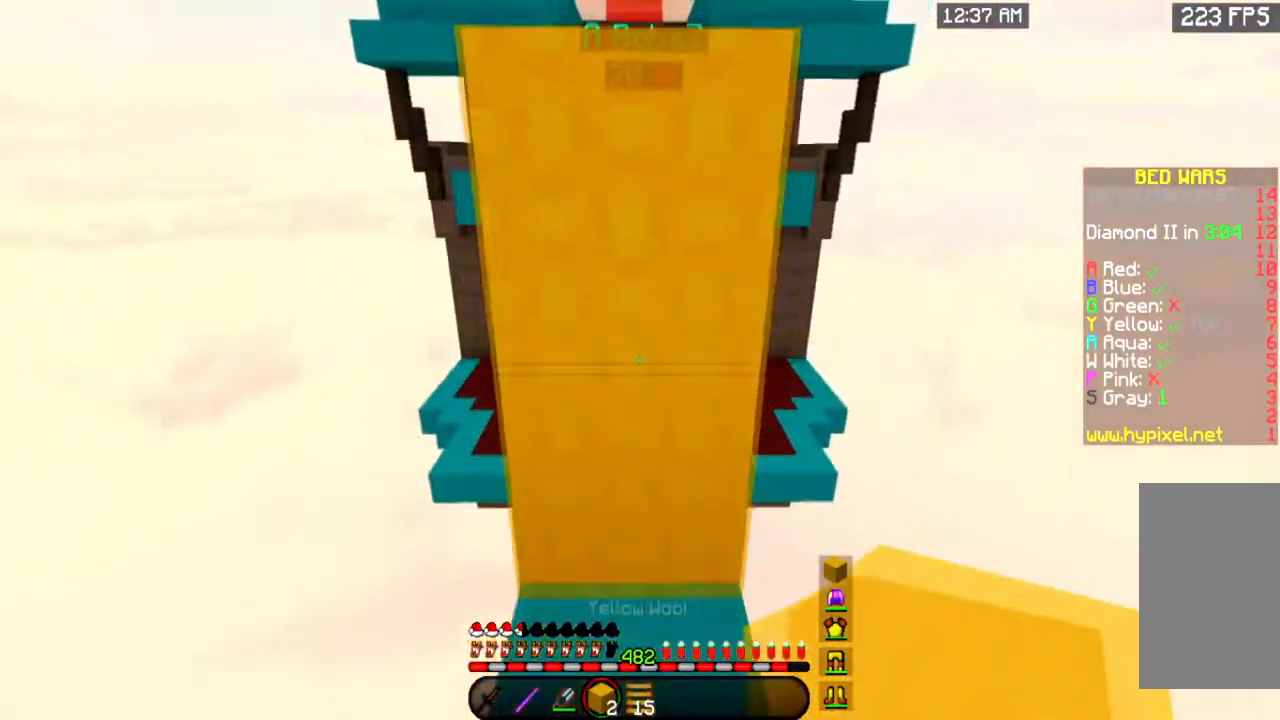
{"keys": [], "mouse": ["right"], "events": [[333, "mouse_right", "down"], [467, "s", "up"]]}
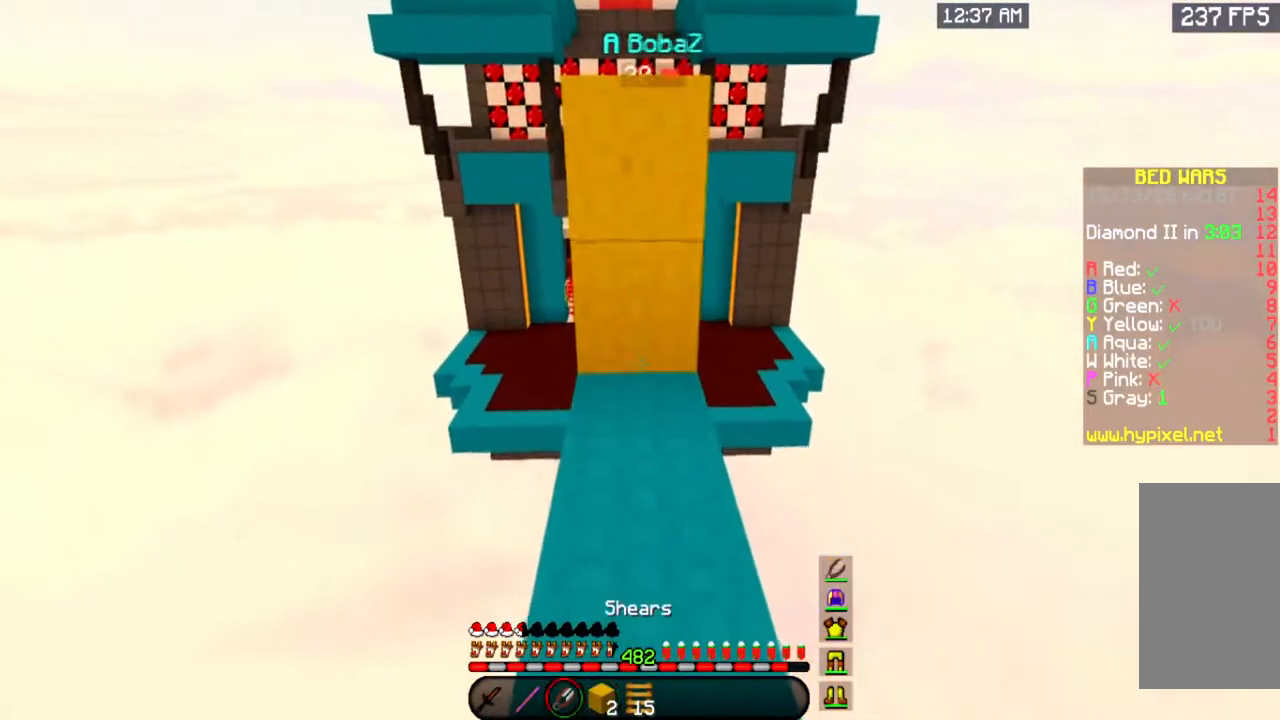
{"keys": [], "mouse": ["right"], "events": [[50, "mouse_right", "up"], [384, "mouse_right", "down"]]}
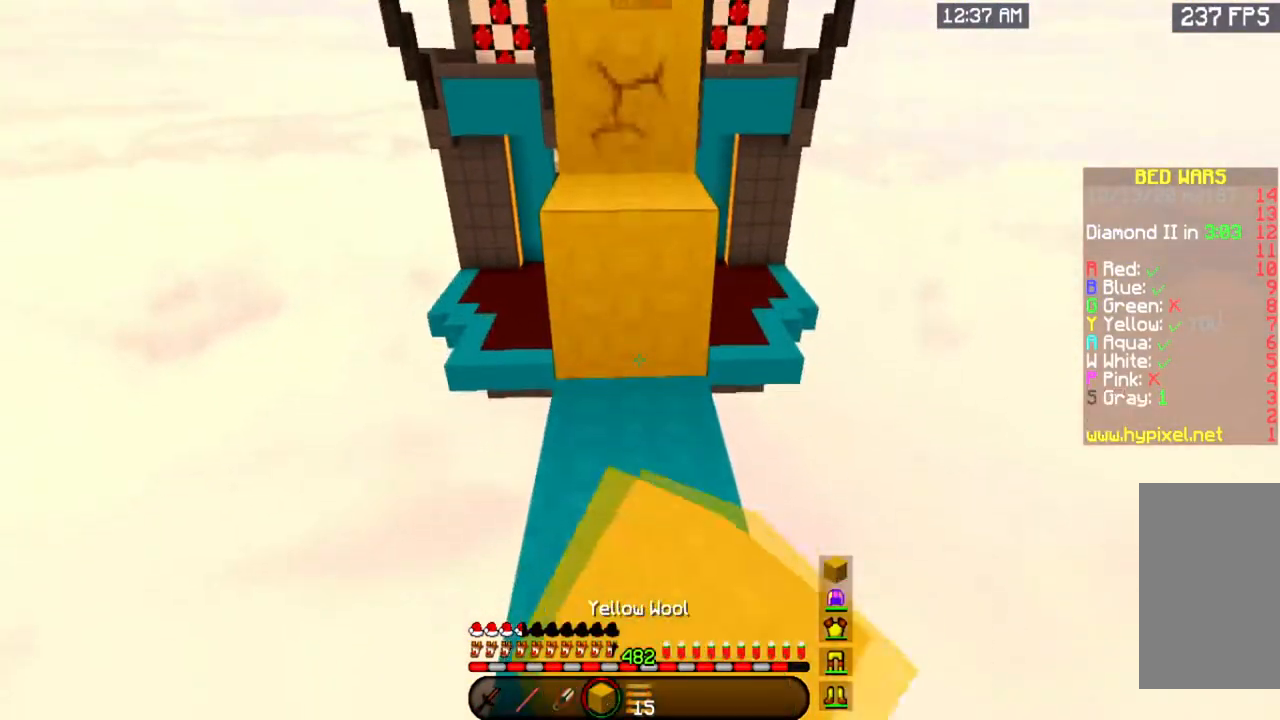
{"keys": ["w"], "mouse": [], "events": [[83, "mouse_right", "up"], [283, "w", "down"]]}
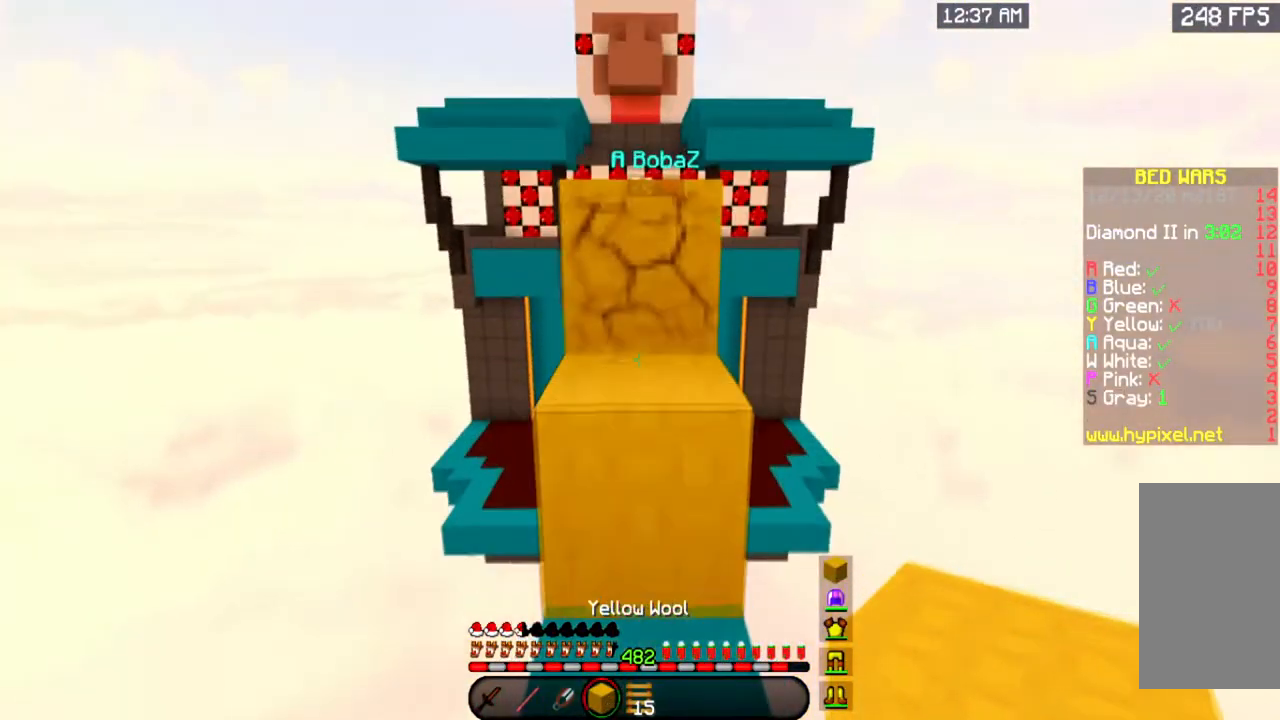
{"keys": [], "mouse": ["right"], "events": [[134, "w", "up"], [434, "mouse_right", "down"]]}
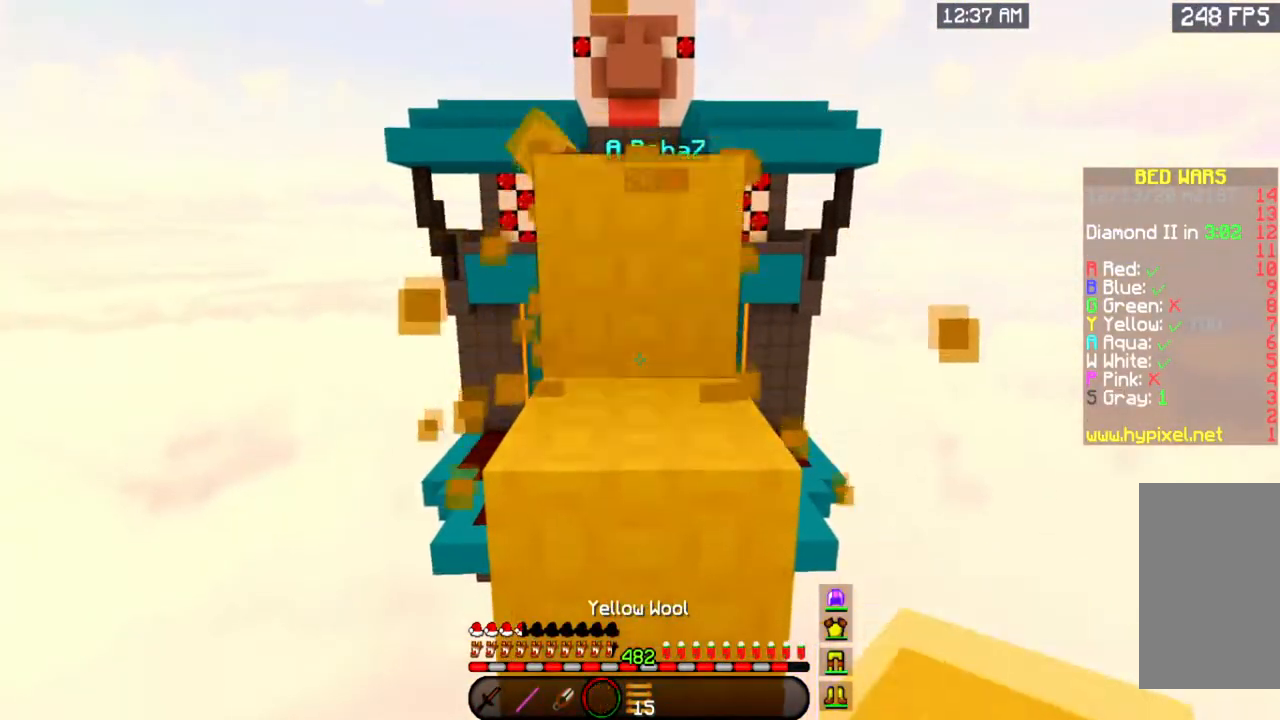
{"keys": ["s"], "mouse": [], "events": [[66, "s", "down"], [133, "mouse_right", "up"]]}
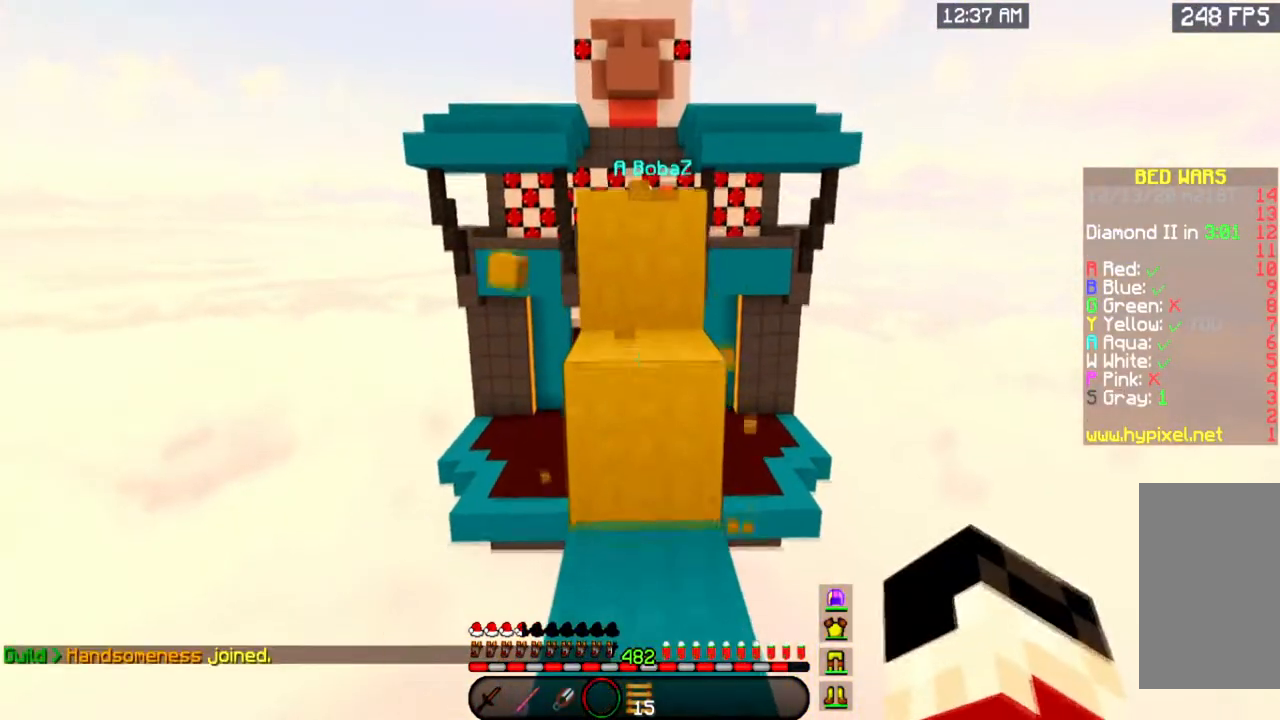
{"keys": ["w"], "mouse": [], "events": [[84, "s", "up"], [300, "w", "down"]]}
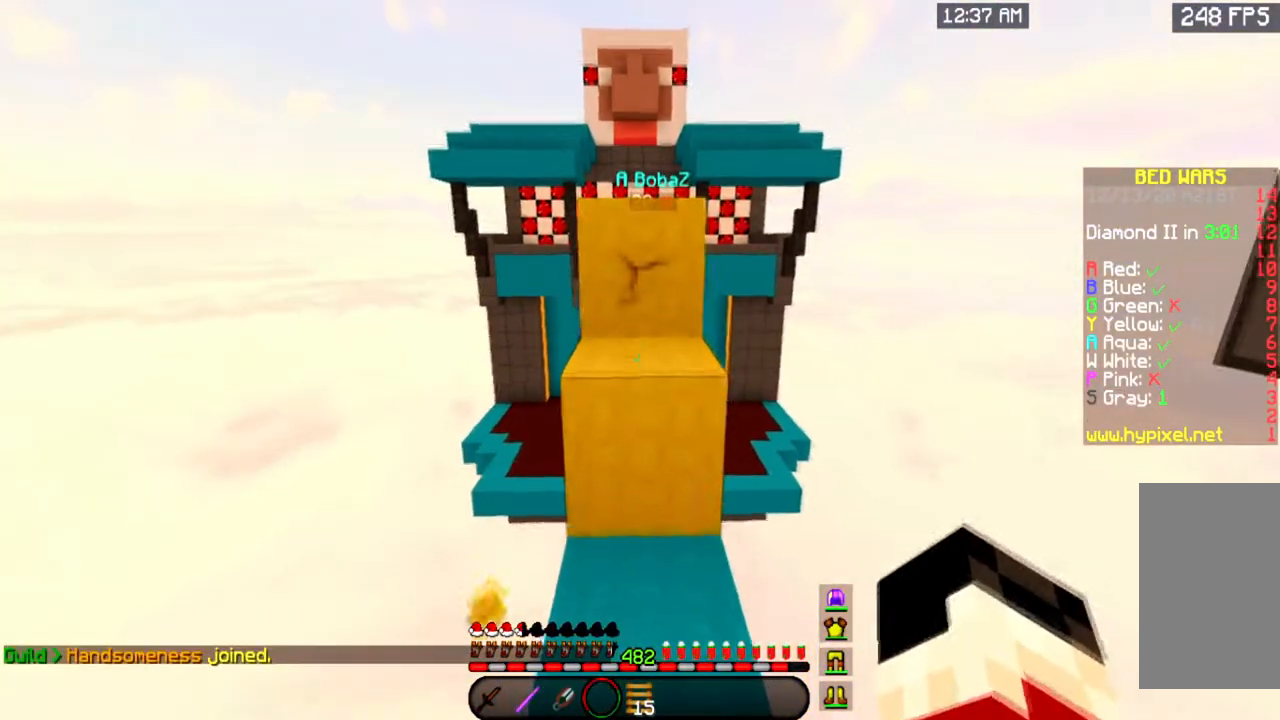
{"keys": ["space", "w"], "mouse": [], "events": [[50, "space", "down"], [167, "a", "down"], [233, "space", "up"], [417, "a", "up"], [500, "space", "down"]]}
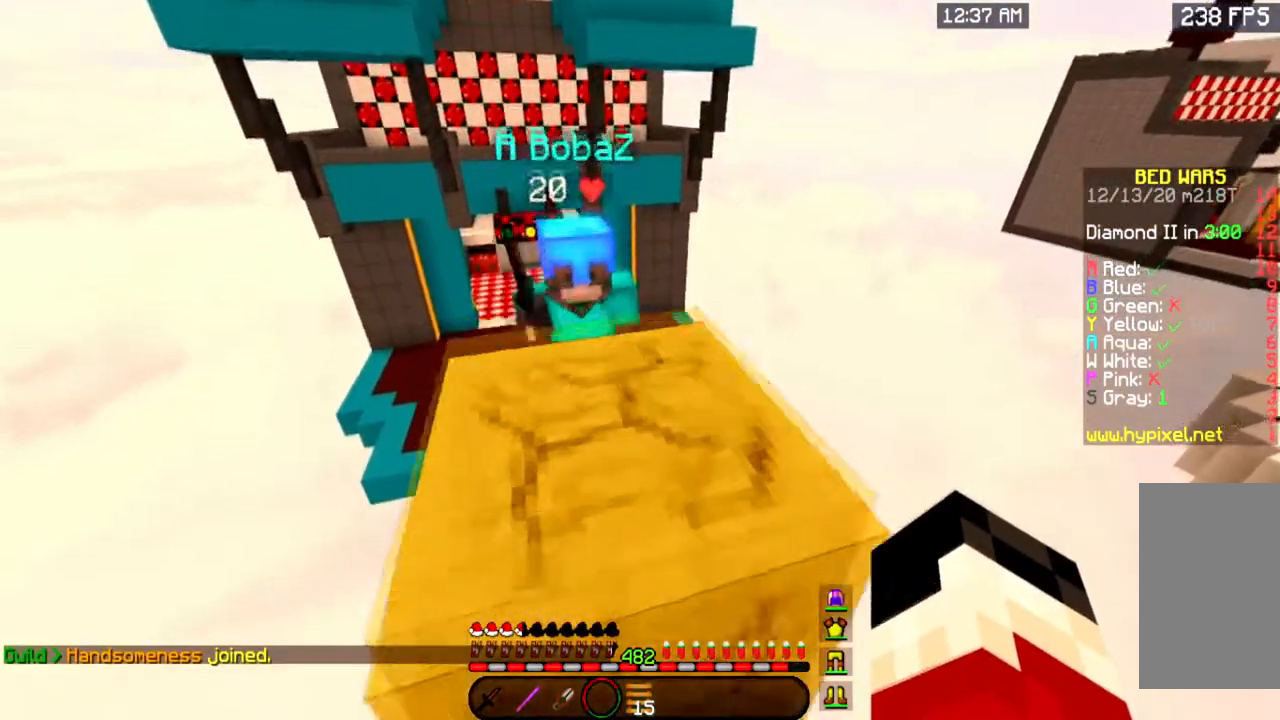
{"keys": ["d"], "mouse": ["left"], "events": [[34, "a", "down"], [184, "space", "up"], [267, "mouse_left", "down"], [334, "w", "up"], [367, "a", "up"], [501, "d", "down"]]}
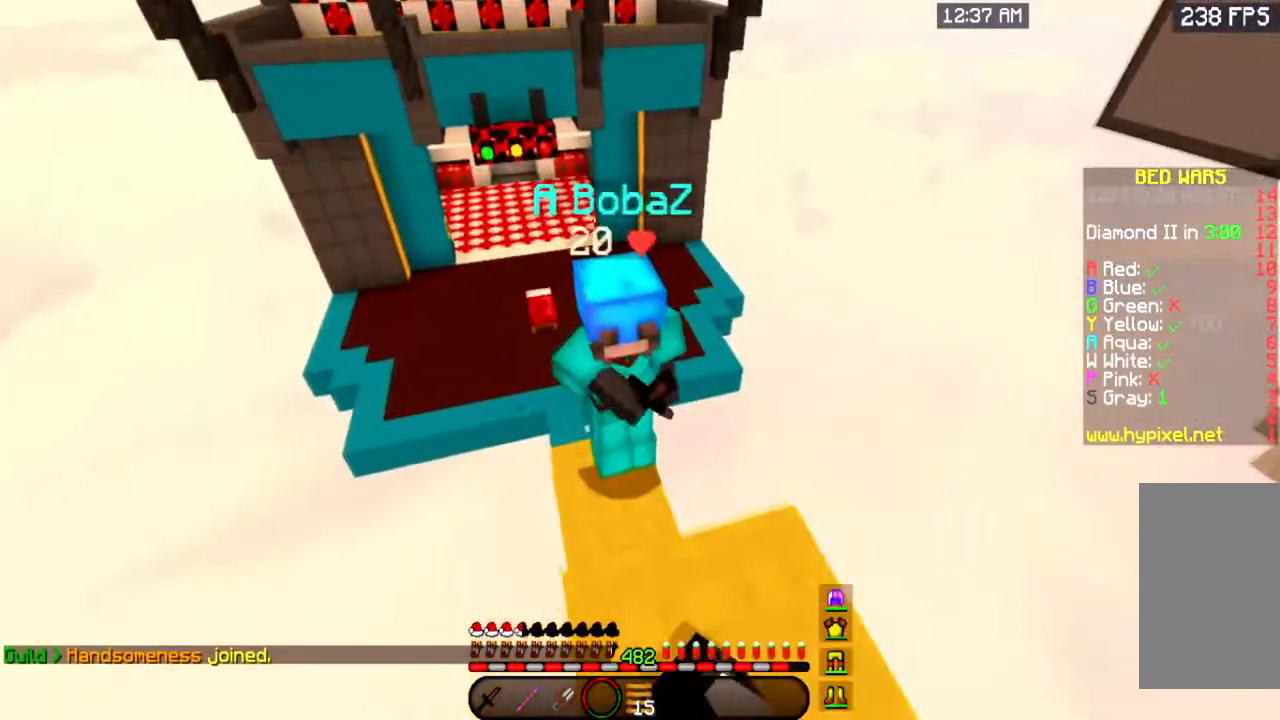
{"keys": ["a", "s"], "mouse": ["left"], "events": [[167, "s", "down"], [367, "d", "up"], [450, "a", "down"]]}
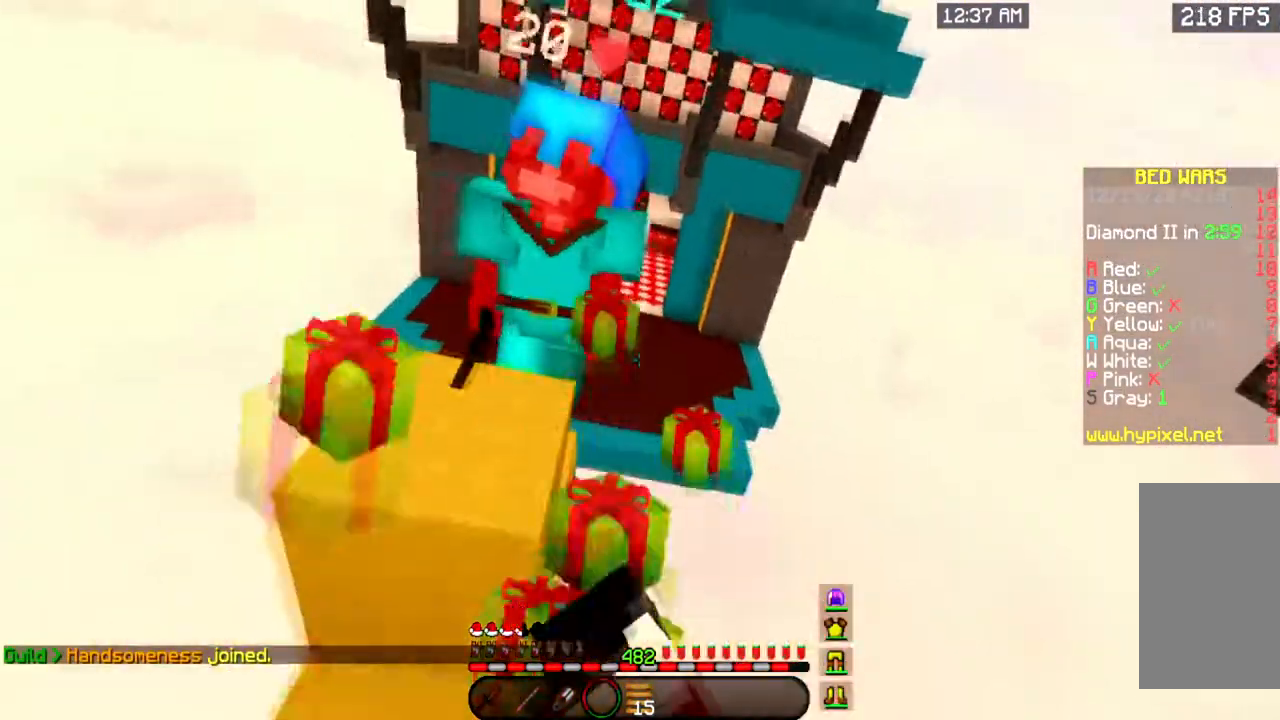
{"keys": ["a", "s"], "mouse": [], "events": [[184, "mouse_left", "up"]]}
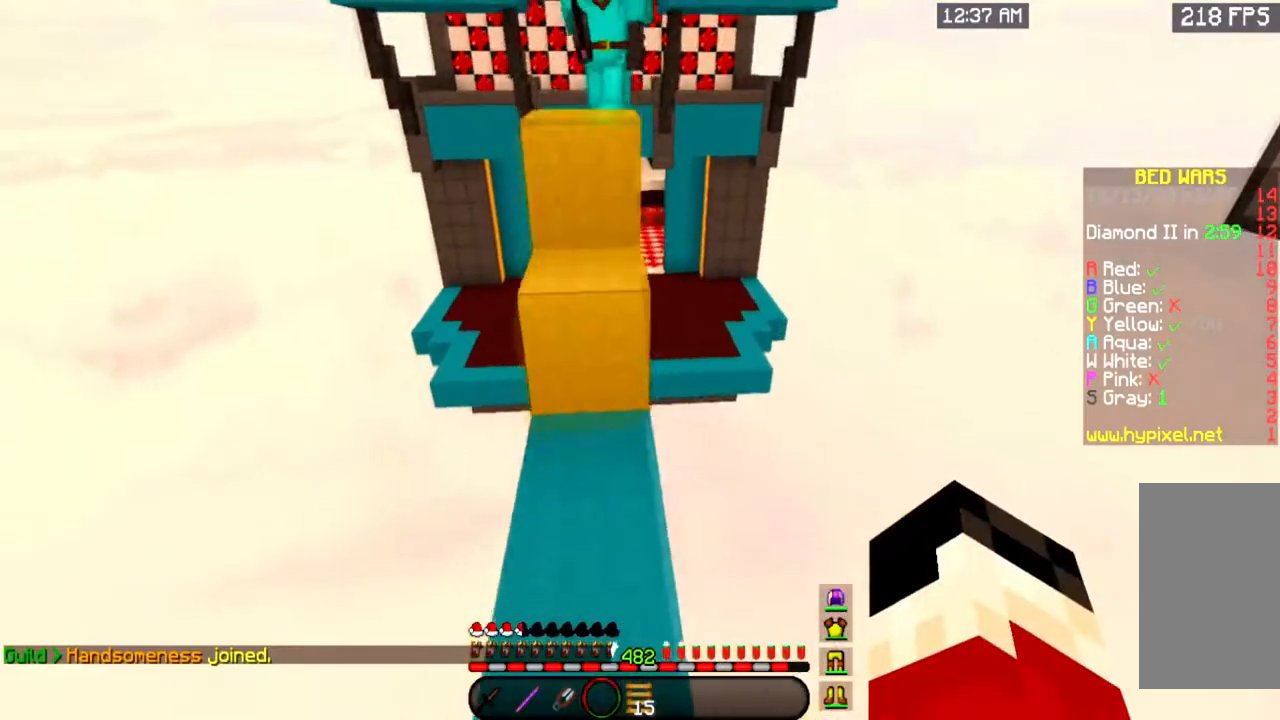
{"keys": [], "mouse": [], "events": [[16, "a", "up"], [16, "s", "up"]]}
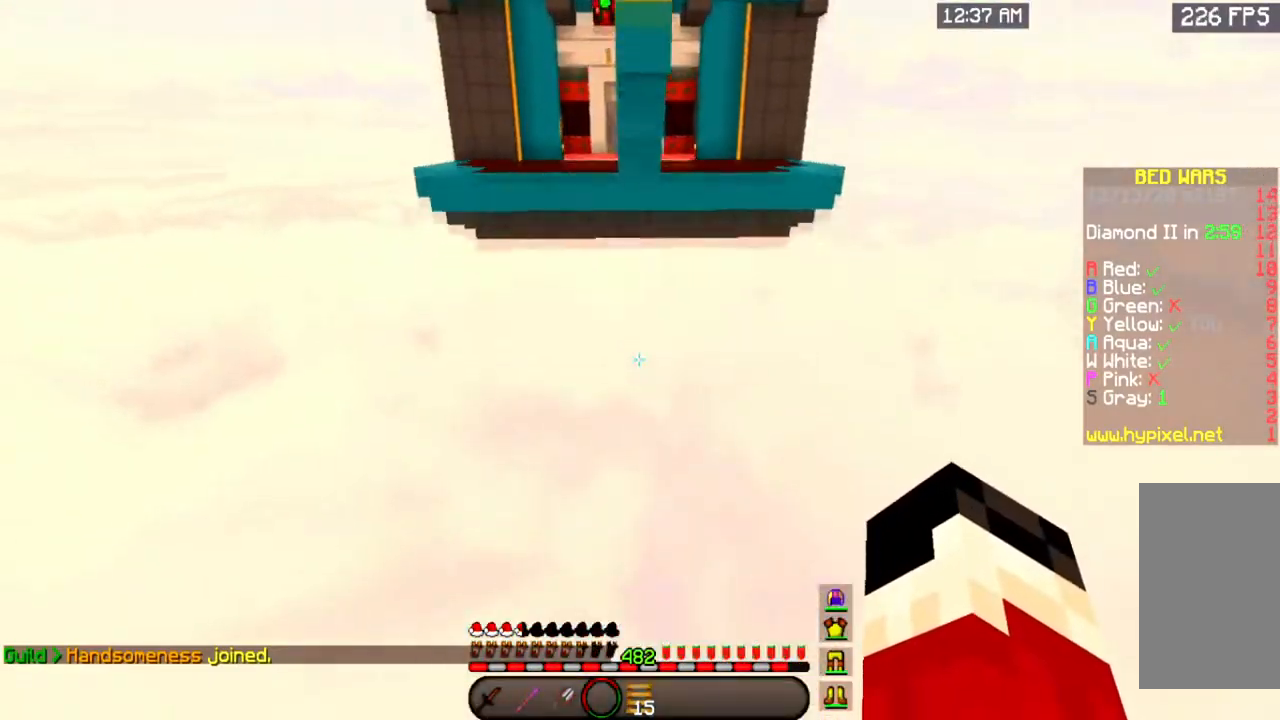
{"keys": [], "mouse": [], "events": []}
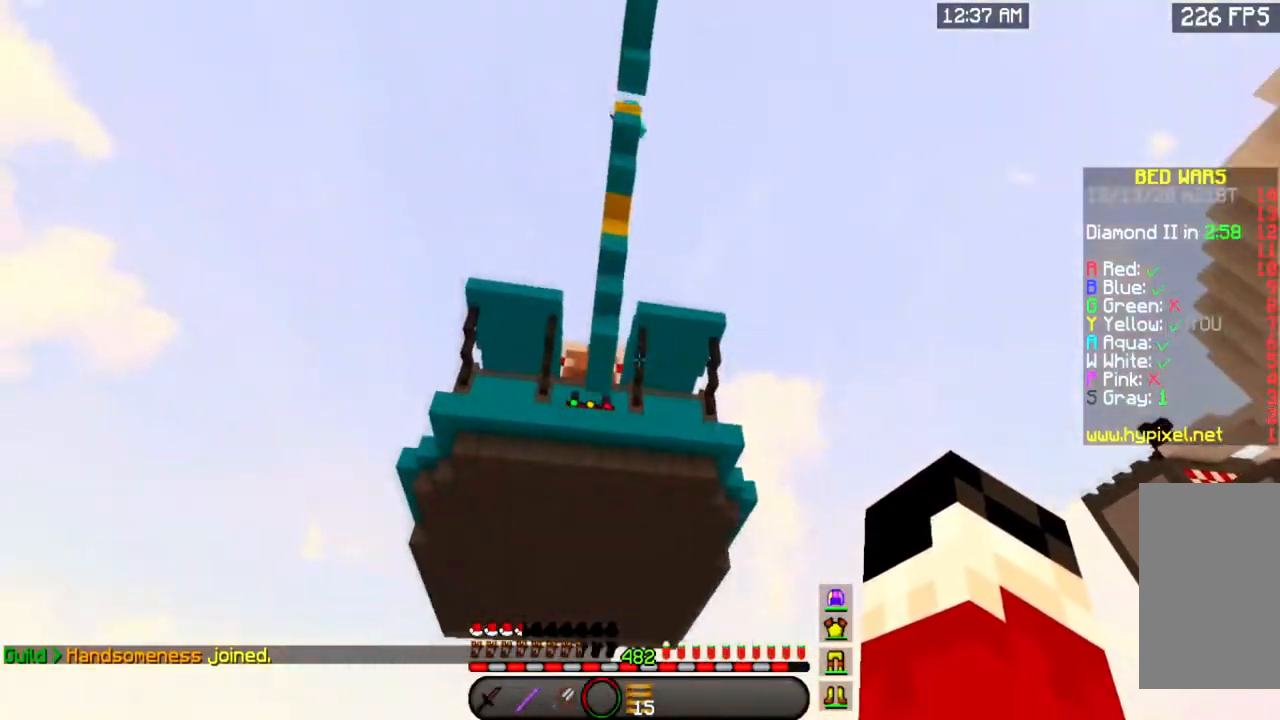
{"keys": [], "mouse": [], "events": []}
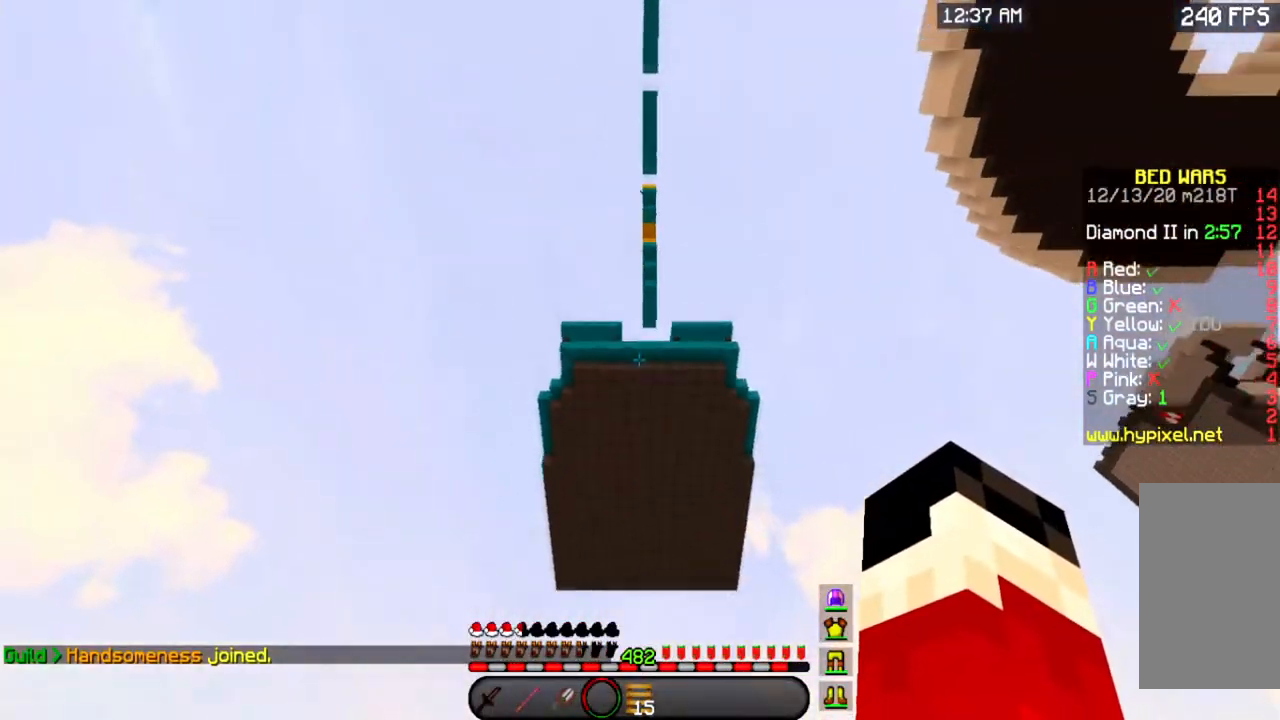
{"keys": [], "mouse": [], "events": []}
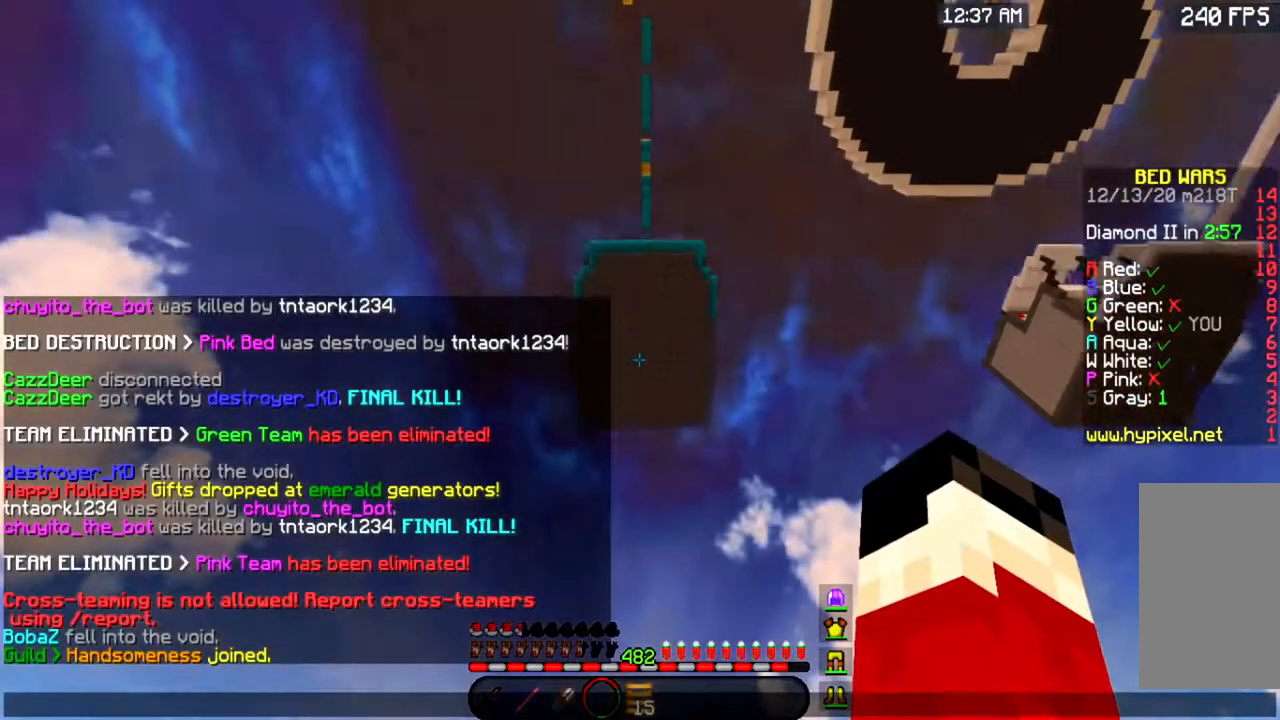
{"keys": [], "mouse": [], "events": []}
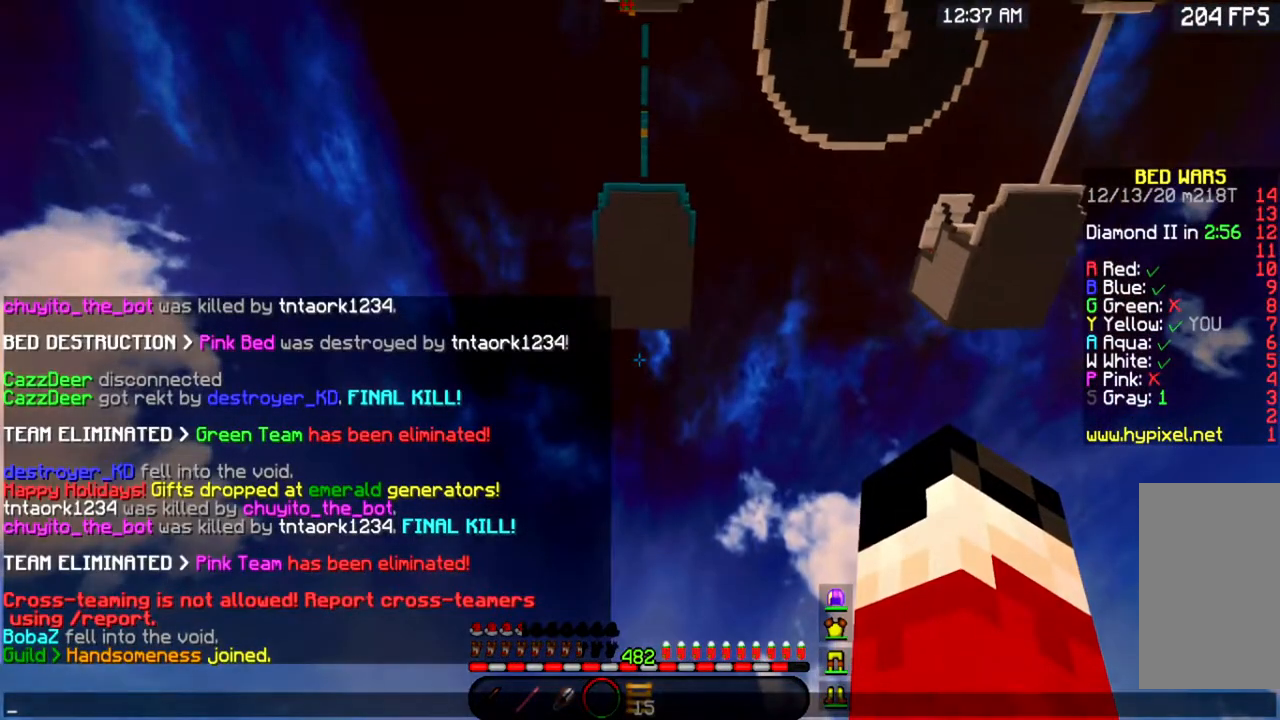
{"keys": [], "mouse": [], "events": []}
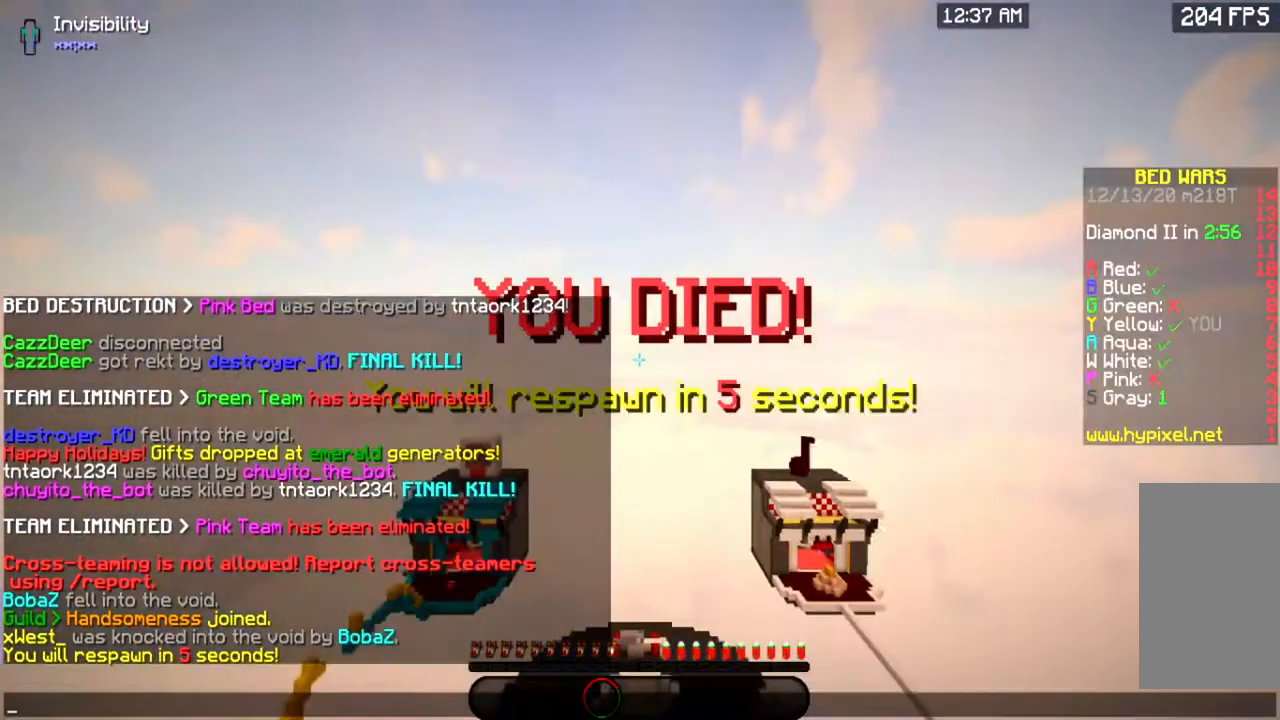
{"keys": [], "mouse": [], "events": []}
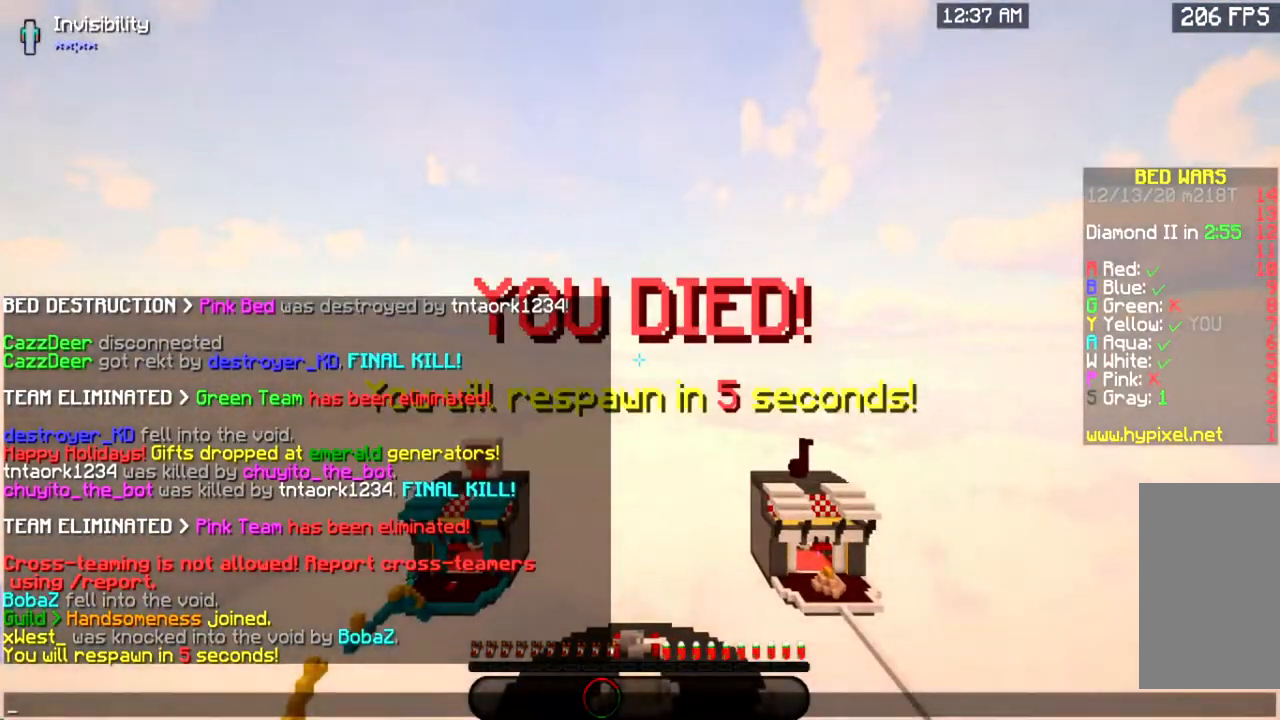
{"keys": [], "mouse": [], "events": []}
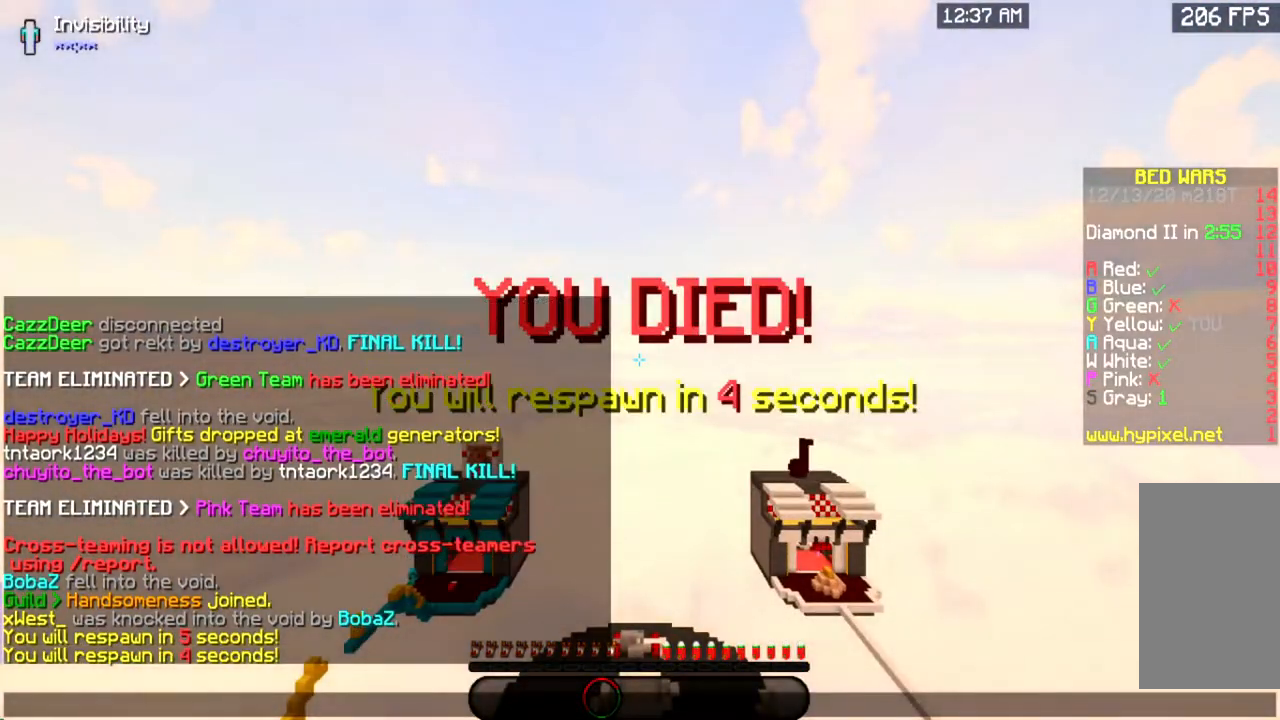
{"keys": [], "mouse": [], "events": []}